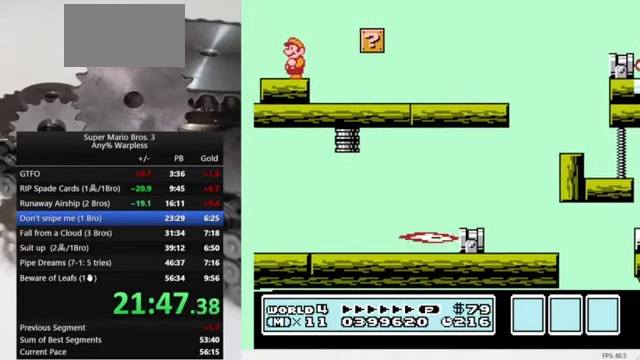
Gameplay with a controller (Nintendo layout); each line is a JSON object with the inputs held at the frame after it. "events" lists button and stick changes between this image and that frame as [ms after this image, input, new state], when the widget could be followed in between. Not read: L3 R3.
{"buttons": ["B", "DPAD_RIGHT"], "events": [[334, "B", "down"], [434, "DPAD_RIGHT", "down"]]}
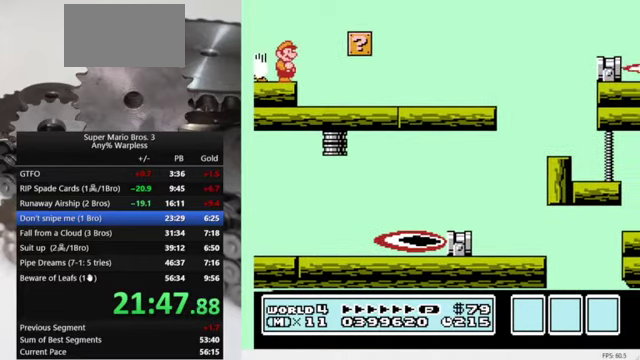
{"buttons": ["B", "DPAD_RIGHT"], "events": []}
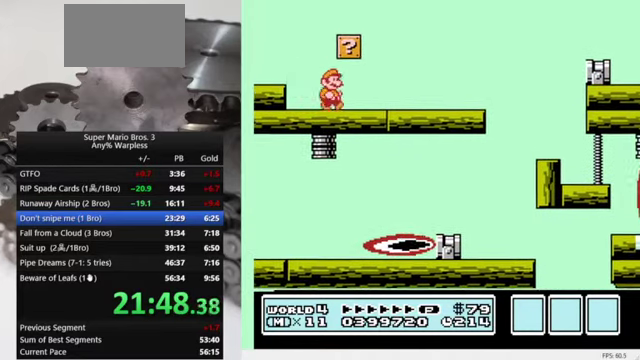
{"buttons": ["DPAD_RIGHT"], "events": [[67, "B", "up"]]}
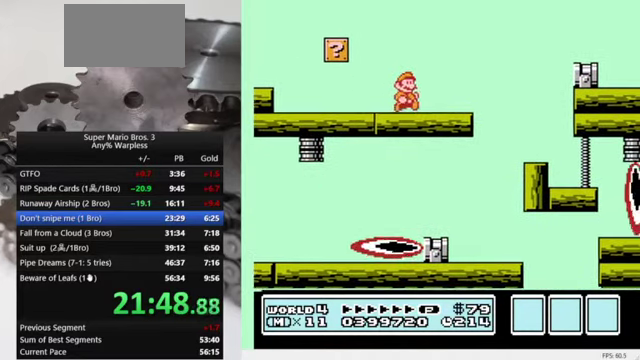
{"buttons": ["DPAD_RIGHT"], "events": [[267, "A", "down"], [367, "A", "up"]]}
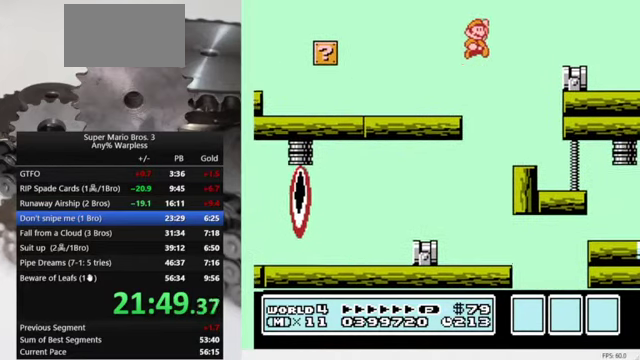
{"buttons": [], "events": [[34, "DPAD_RIGHT", "up"], [167, "DPAD_LEFT", "down"], [400, "DPAD_LEFT", "up"]]}
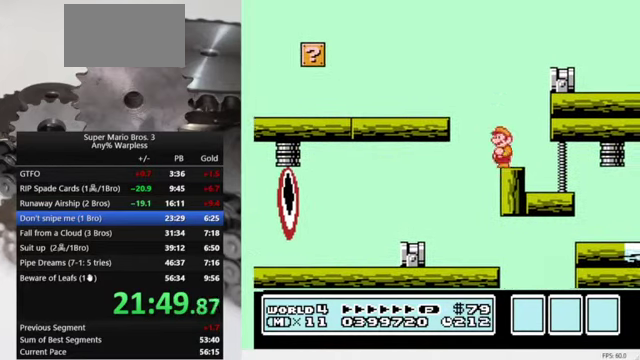
{"buttons": ["A", "DPAD_RIGHT"], "events": [[100, "A", "down"], [167, "DPAD_RIGHT", "down"]]}
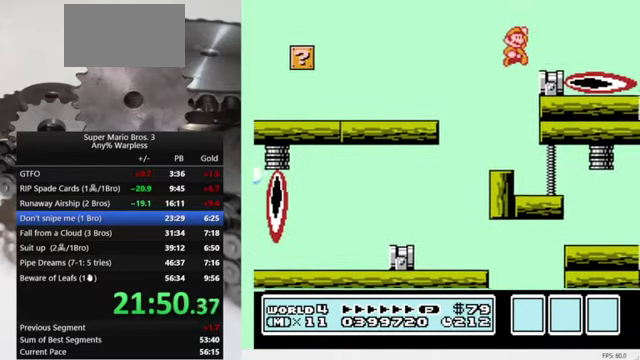
{"buttons": [], "events": [[134, "A", "up"], [134, "DPAD_RIGHT", "up"], [200, "DPAD_LEFT", "down"], [400, "DPAD_LEFT", "up"]]}